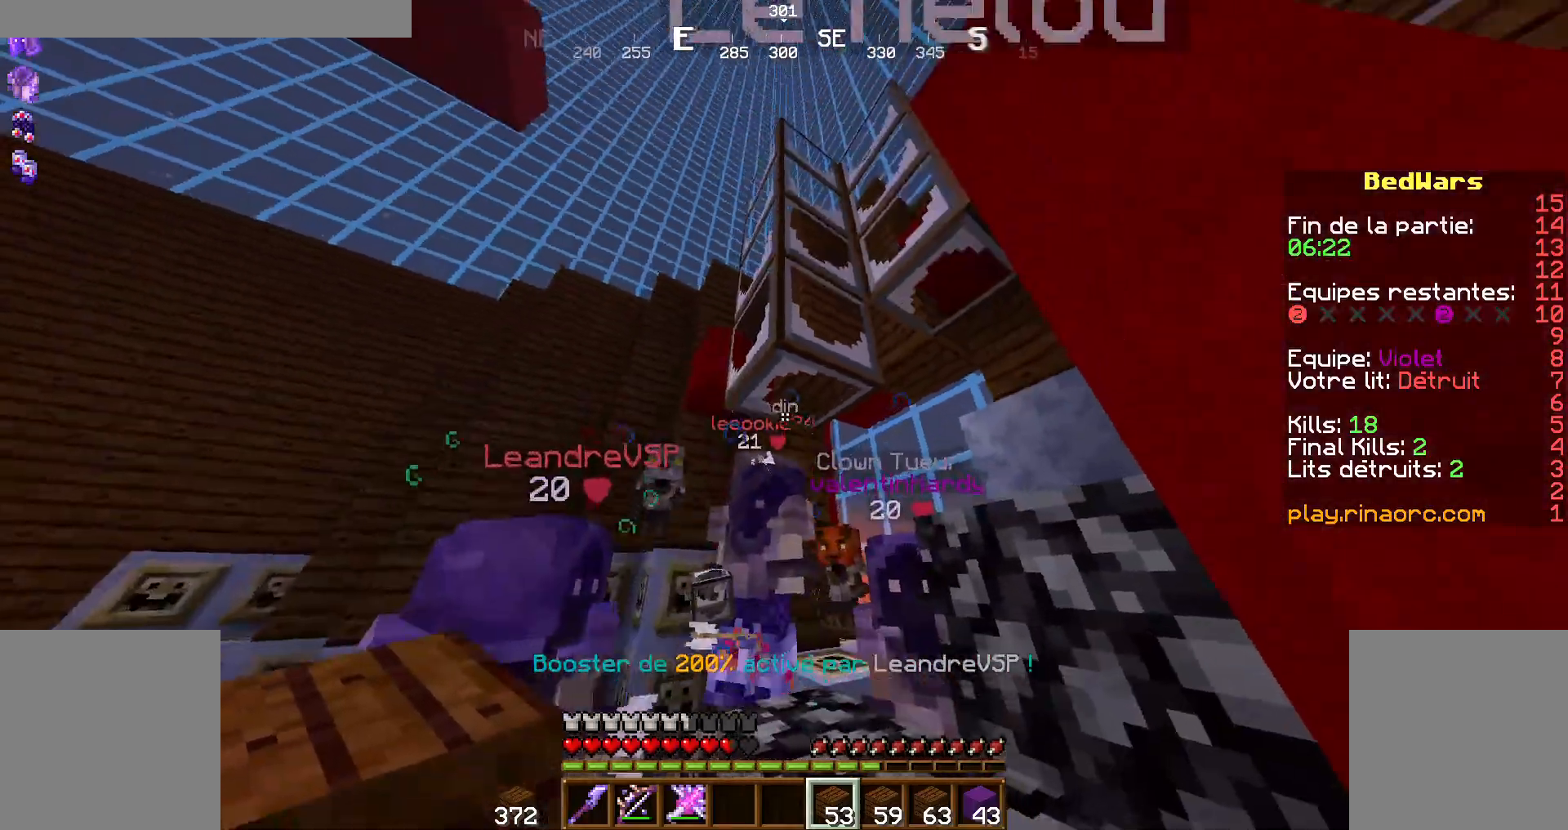
Gameplay with keyboard and mouse; each line is a JSON object with the keys and mouse buttons held at the frame after it. "events" lists presses ("down") and releases ("up") of "d", "q", "s", "shift", "space", "z", "mouse_left" and "mouse_right" between this image and that frame as [ms after this image, input, new state], when the widget could be followed in between. "mouse_left", "mouse_right" = the "left", "right" buttons of the "mouse" list. No other keys are recorded. Fast repeated clicks can show as one long hold. Not read: mouse_move.
{"keys": [], "mouse": [], "events": []}
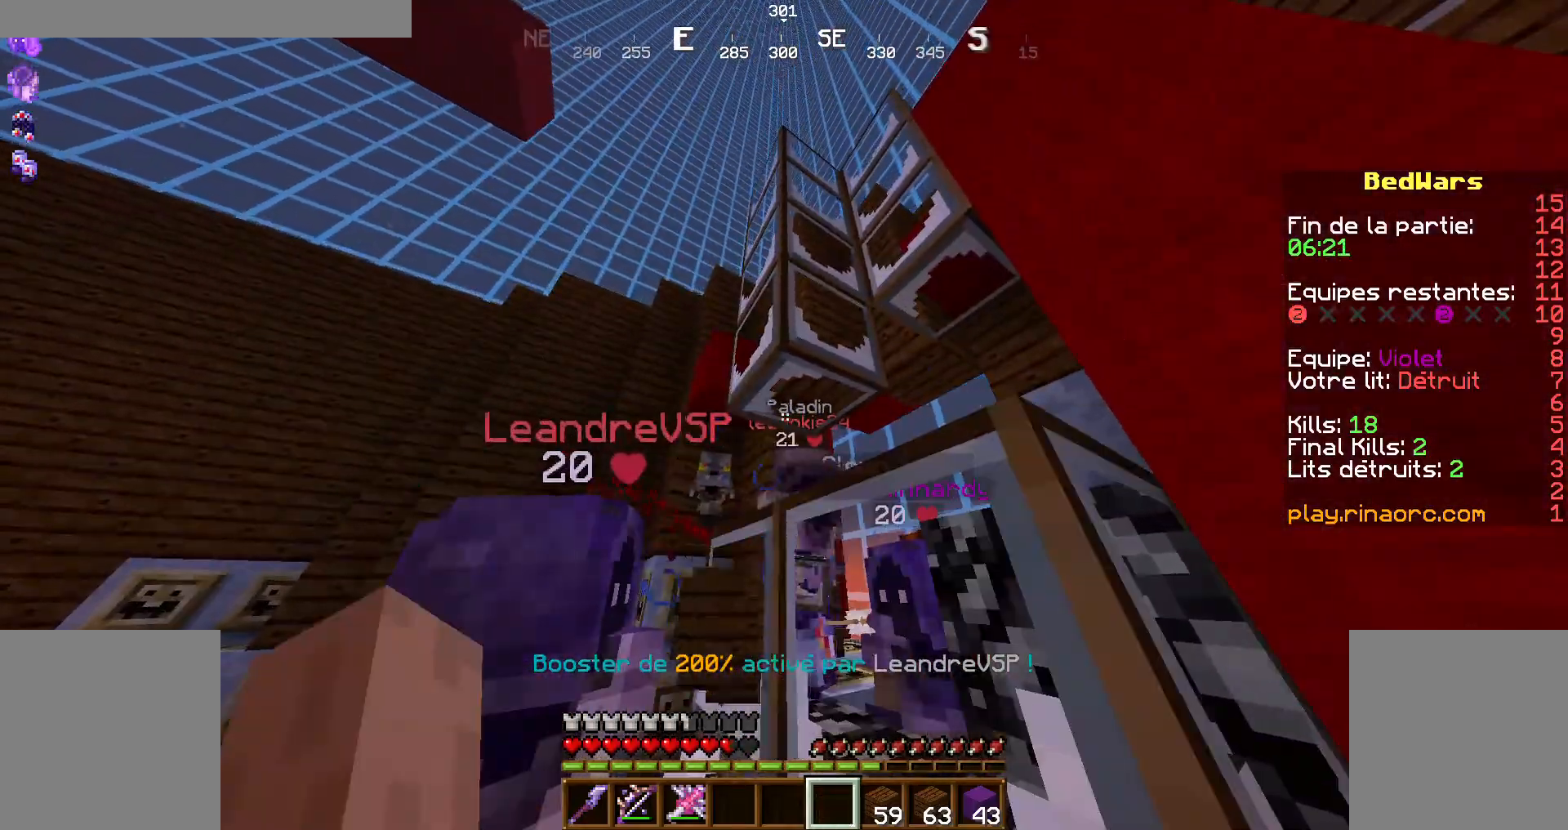
{"keys": ["s"], "mouse": [], "events": [[334, "s", "down"]]}
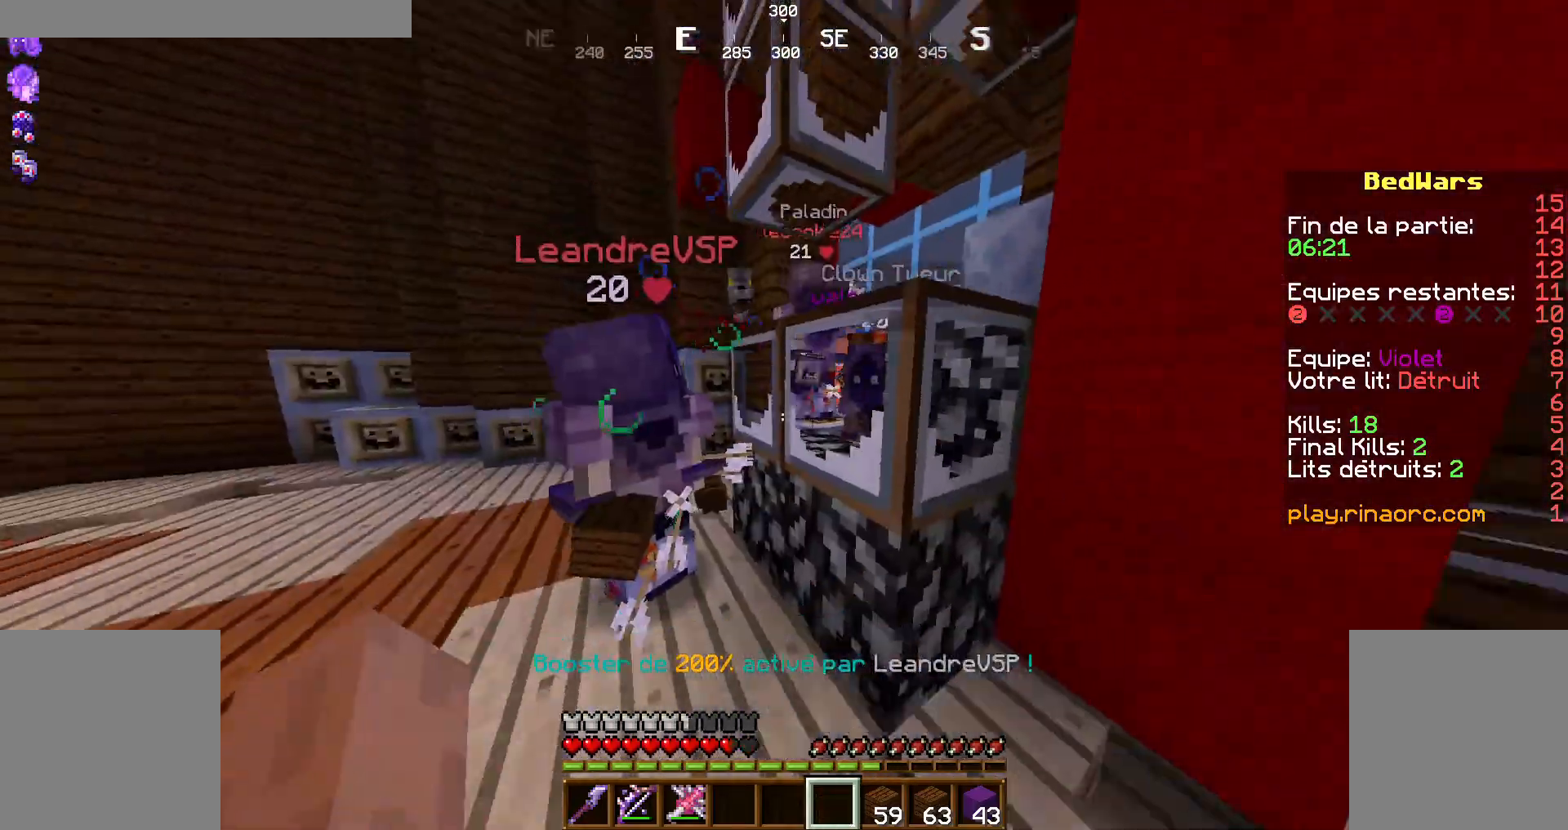
{"keys": ["q"], "mouse": [], "events": [[234, "q", "down"], [234, "s", "up"]]}
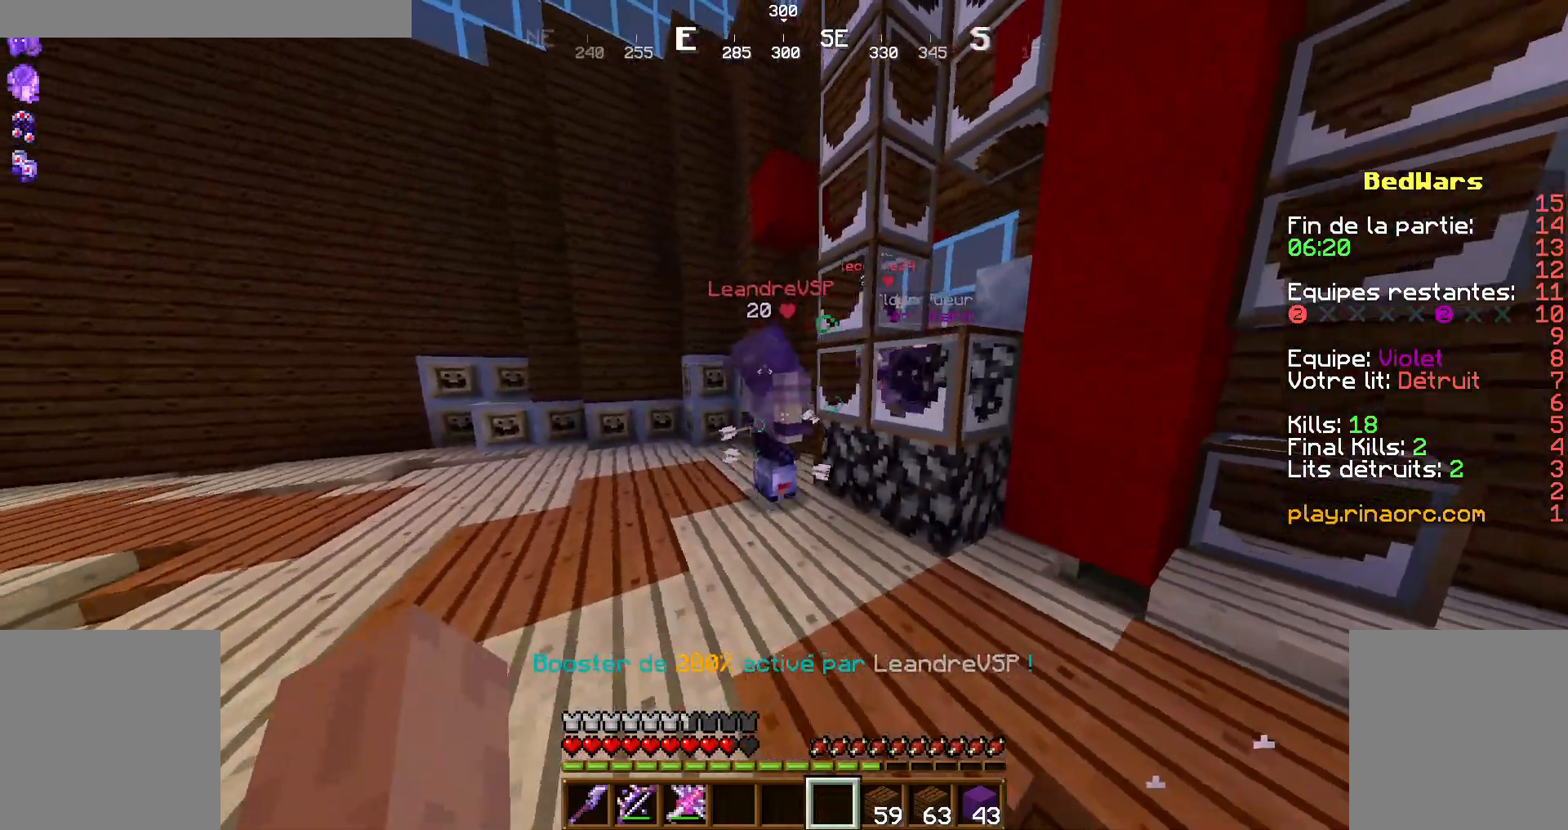
{"keys": ["q"], "mouse": [], "events": []}
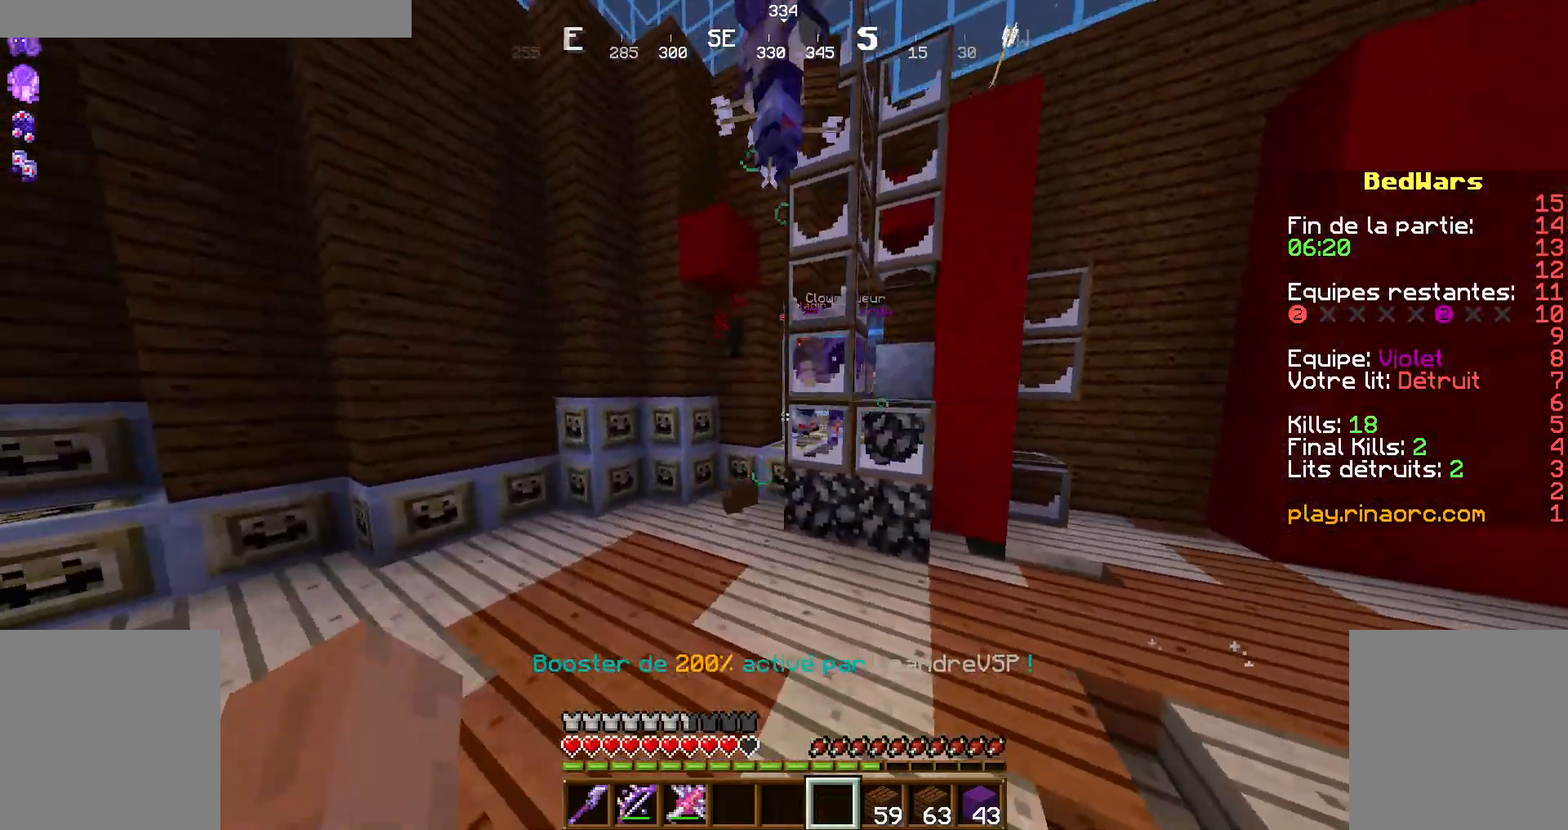
{"keys": ["z"], "mouse": [], "events": [[367, "z", "down"], [434, "q", "up"]]}
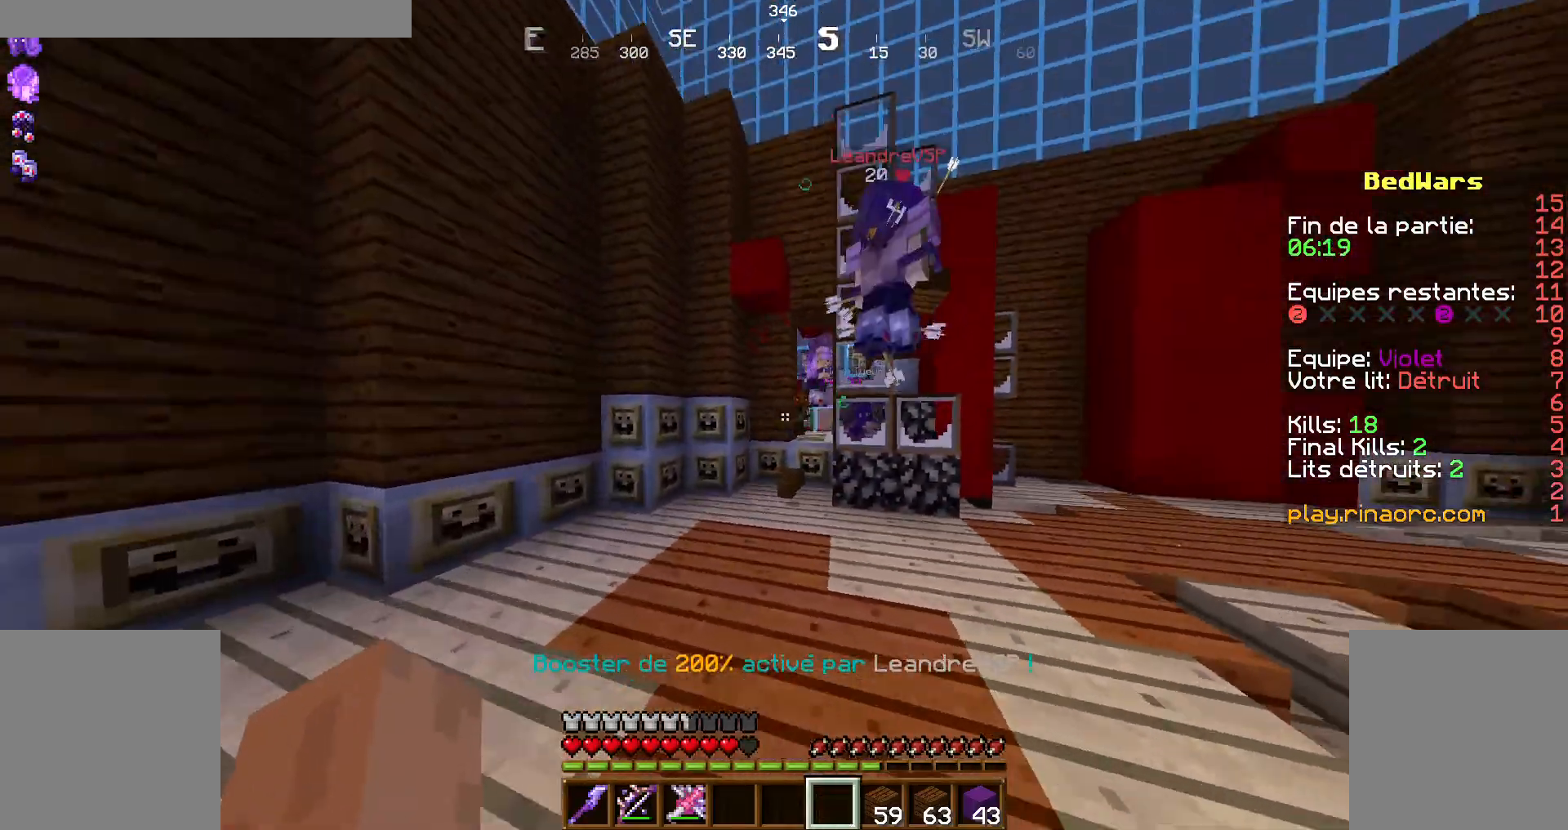
{"keys": ["s"], "mouse": [], "events": [[134, "q", "down"], [134, "z", "up"], [300, "q", "up"], [300, "s", "down"]]}
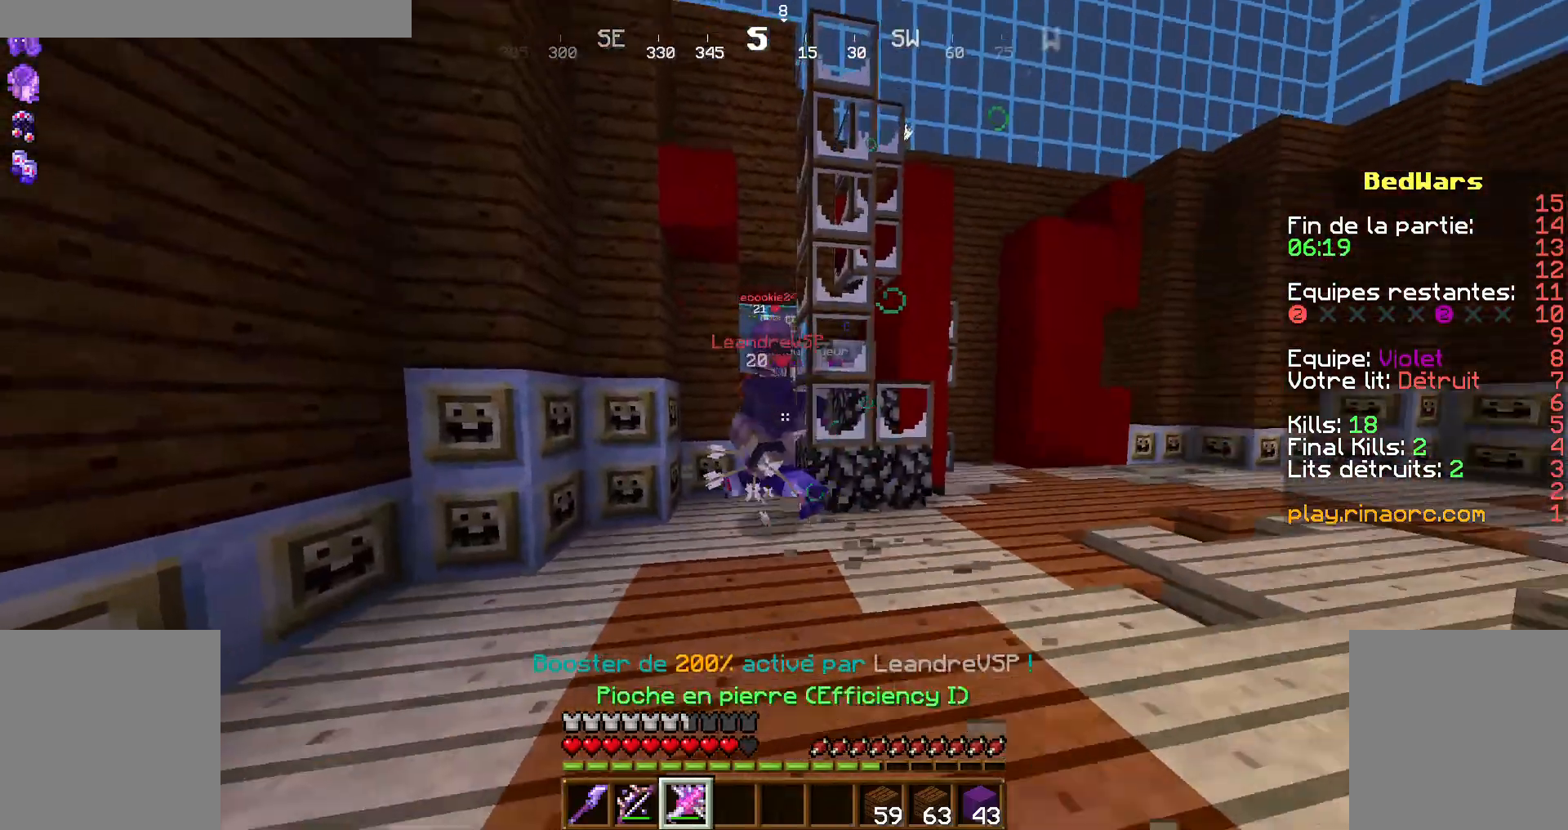
{"keys": ["q", "z"], "mouse": ["right"], "events": [[100, "s", "up"], [334, "z", "down"], [367, "mouse_right", "down"], [467, "q", "down"]]}
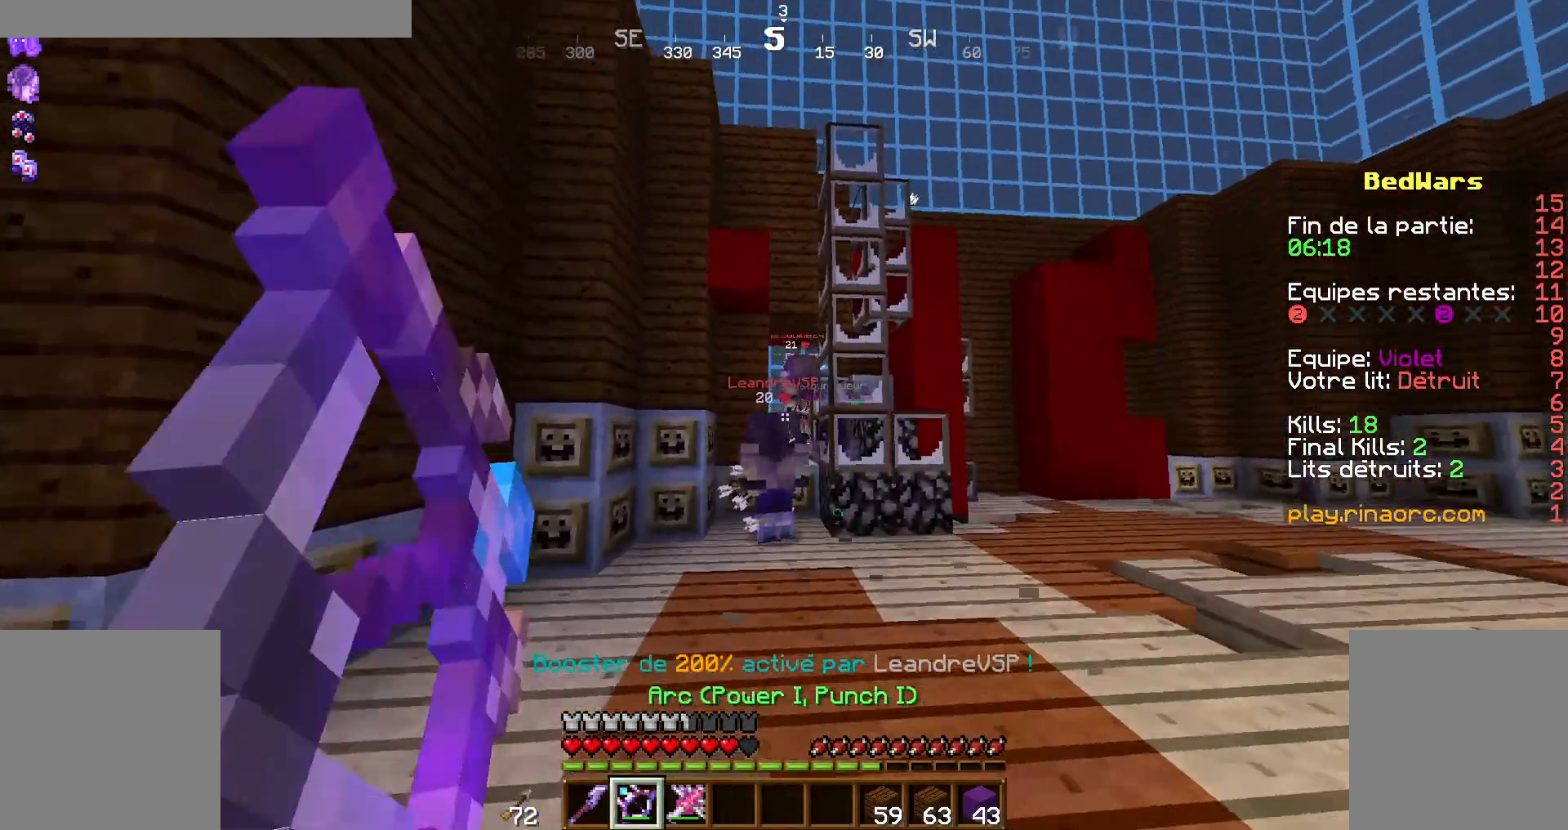
{"keys": ["s"], "mouse": [], "events": [[267, "z", "up"], [334, "q", "up"], [400, "mouse_right", "up"], [400, "s", "down"]]}
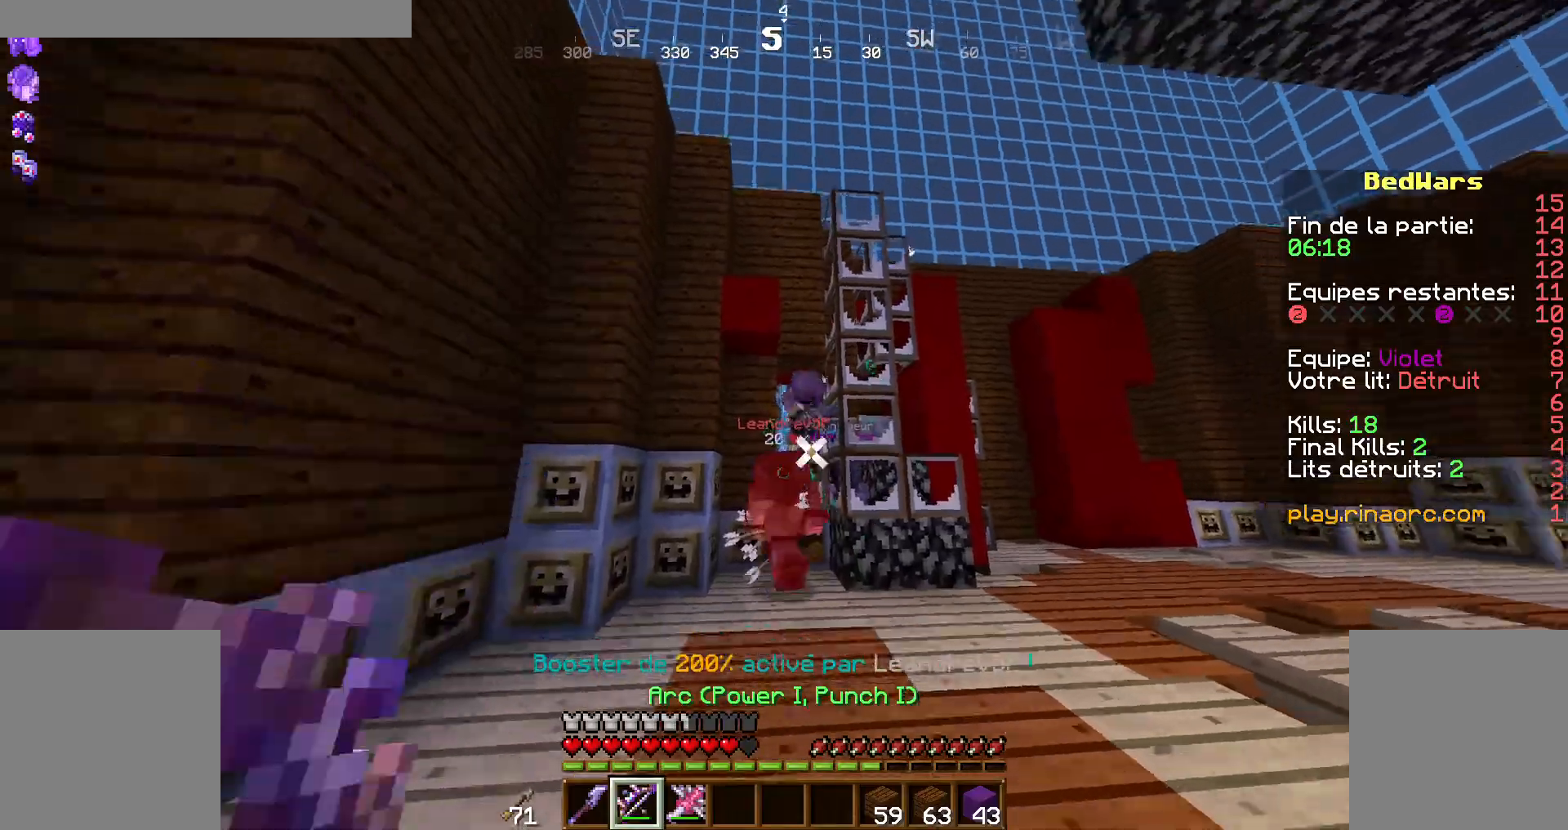
{"keys": ["s"], "mouse": [], "events": []}
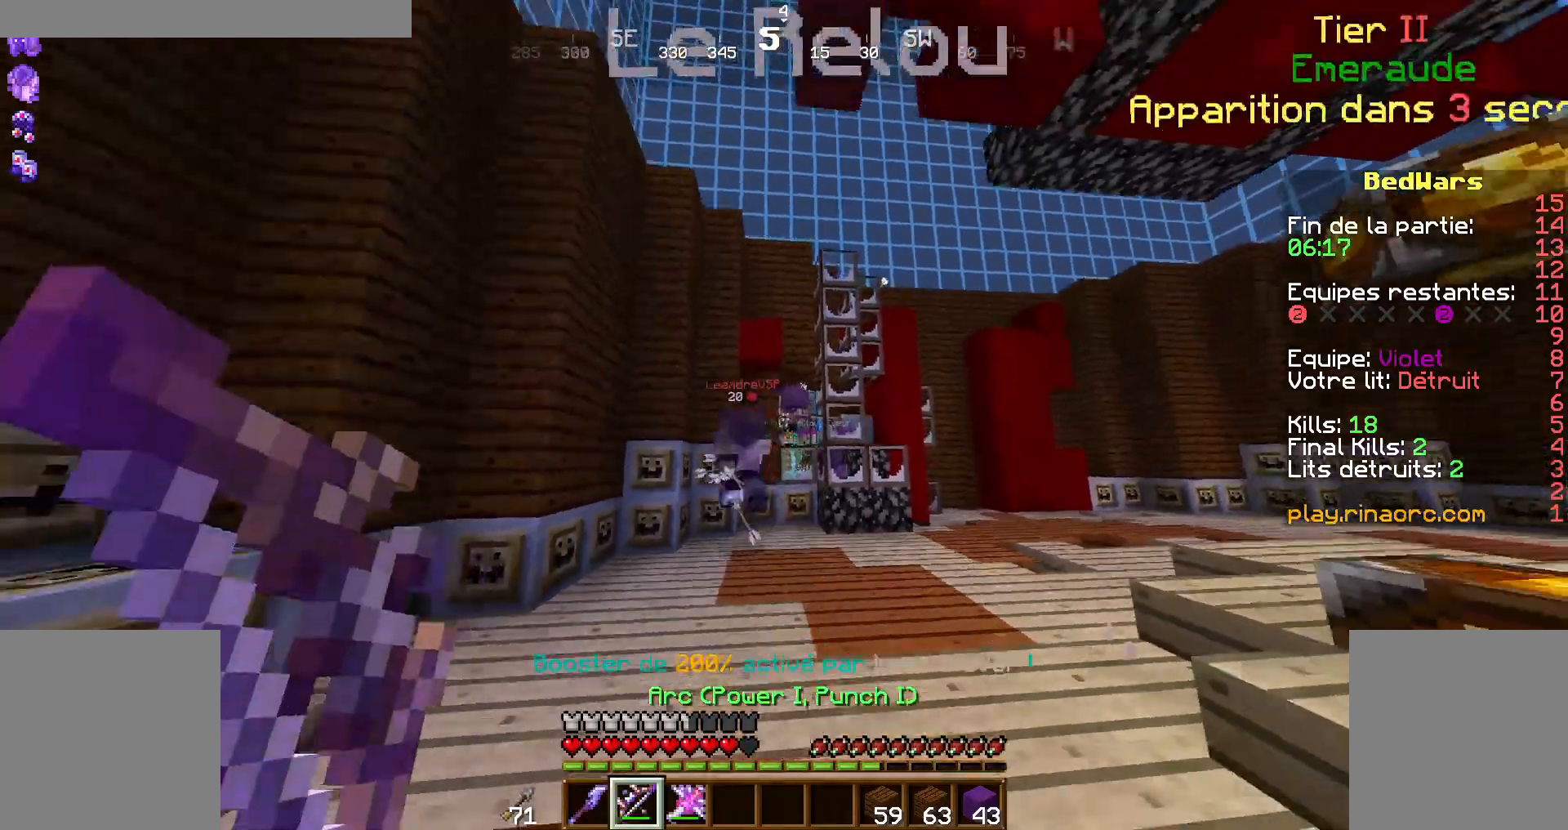
{"keys": ["d"], "mouse": [], "events": [[100, "d", "down"], [200, "s", "up"], [400, "z", "down"], [500, "z", "up"]]}
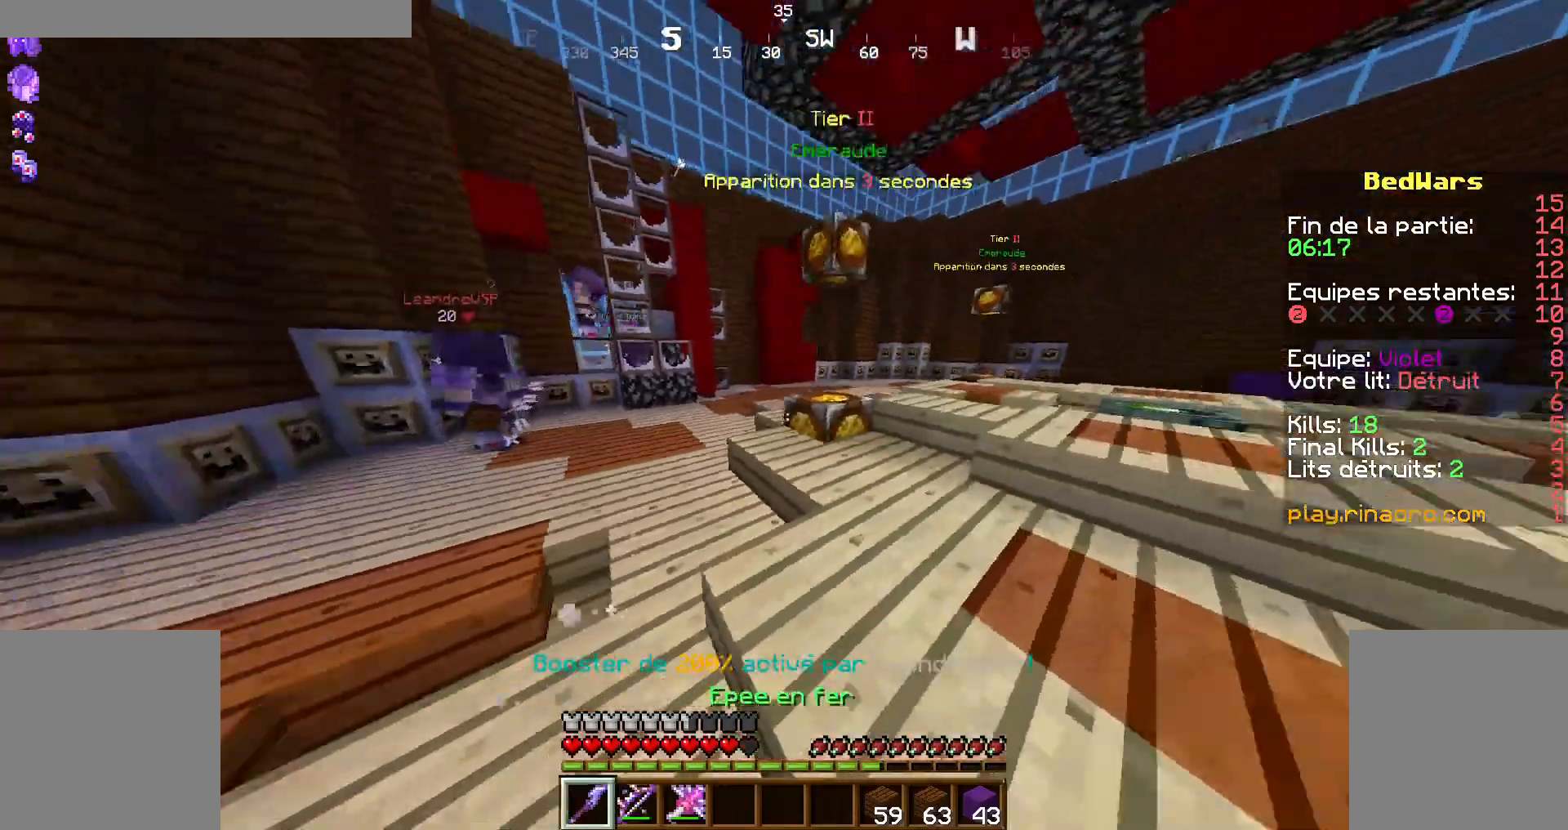
{"keys": ["z"], "mouse": [], "events": [[167, "z", "down"], [334, "d", "up"]]}
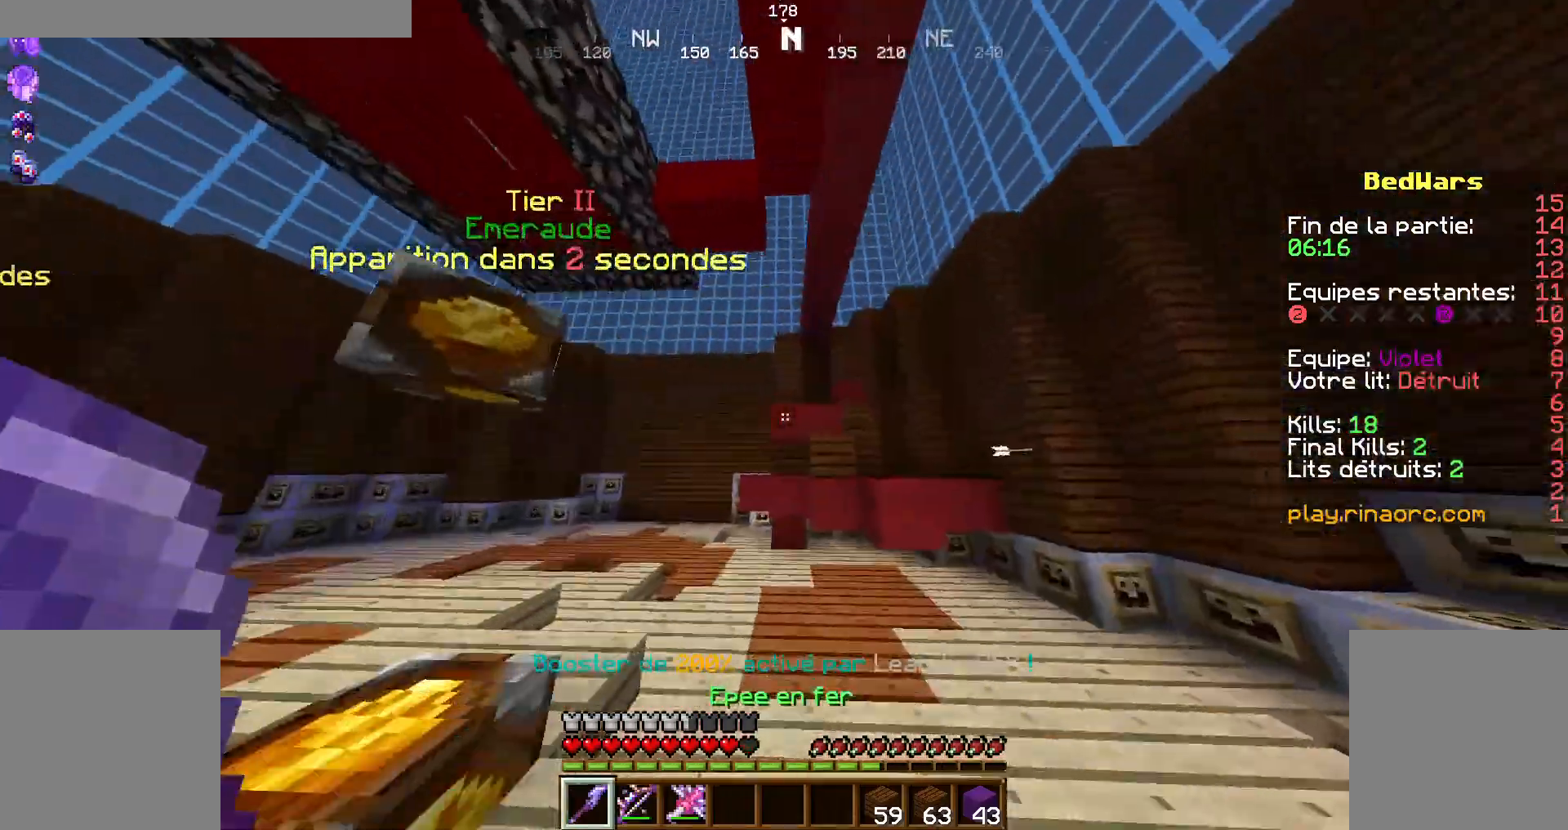
{"keys": ["d", "z"], "mouse": [], "events": [[300, "d", "down"]]}